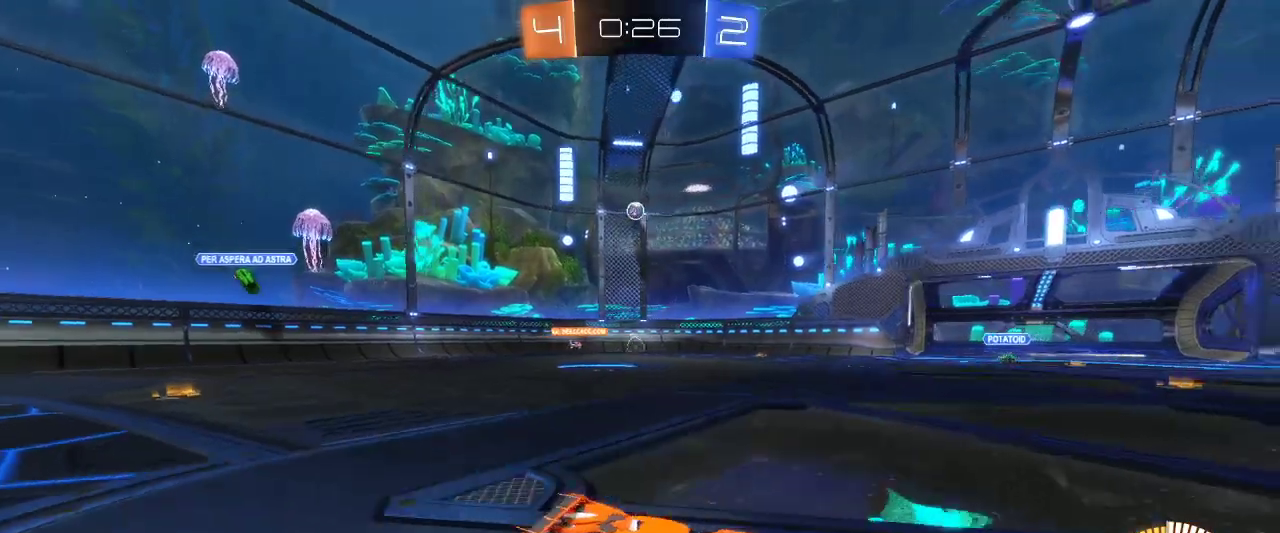
Gameplay with keyboard and mouse; each line is a JSON object with the keys and mouse buttons held at the frame after it. "events" lists presses ("down") and releases ("up") of "a", "ctrl", "d", "e", "q", "r", "s", "shift", "space", "z", "mouse_left", "mouse_wheel" and "mouse_right" between this image and that frame as [ms after this image, input, new state], when the widget could be followed in between. "mouse_left", "mouse_wheel", "mouse_right" = the "left", "wheel", "right" buttons of the "mouse" list. No other keys are recorded. "wheel" means that the mouse wheel is clicked or scrolled. Mouse movement is not recorded.
{"keys": ["z"], "mouse": [], "events": [[200, "q", "up"]]}
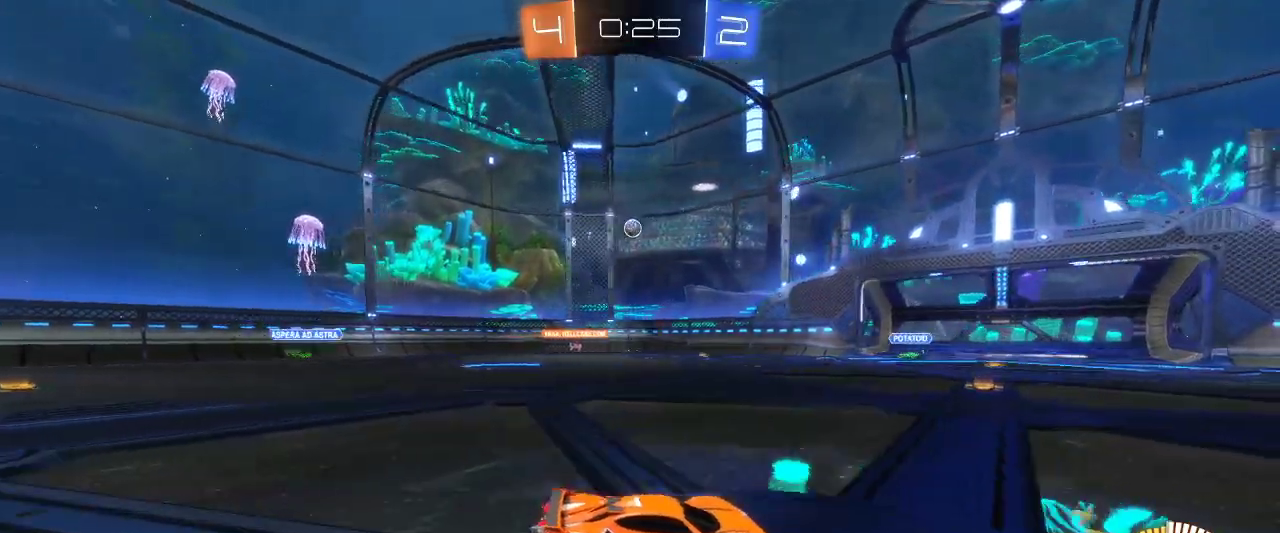
{"keys": [], "mouse": [], "events": [[117, "q", "down"], [450, "q", "up"], [484, "z", "up"]]}
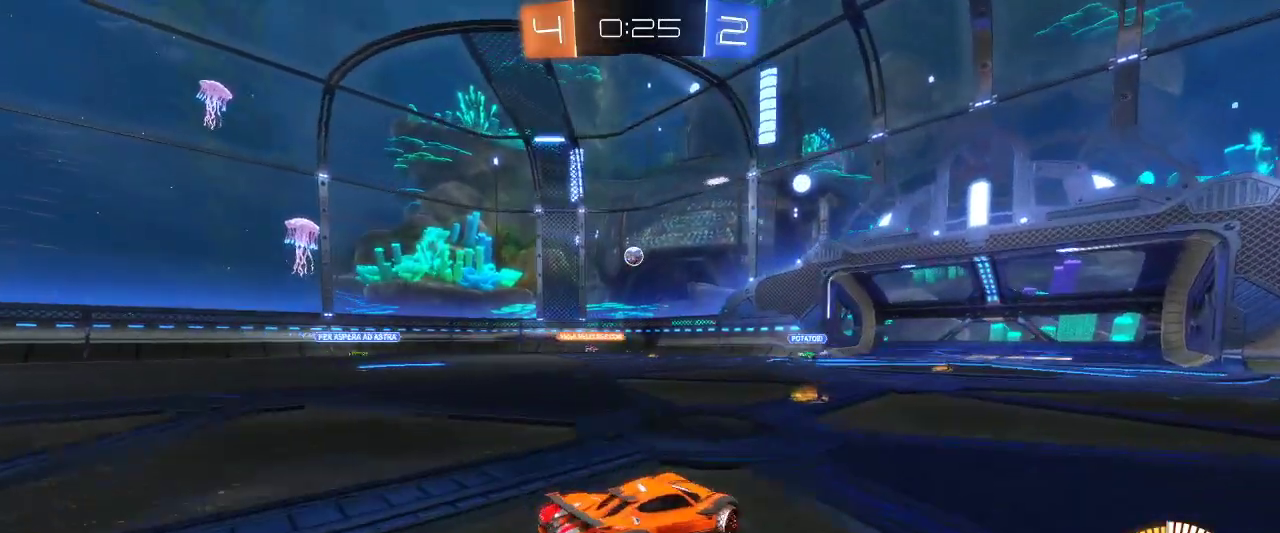
{"keys": ["q", "z"], "mouse": [], "events": [[317, "q", "down"], [417, "z", "down"]]}
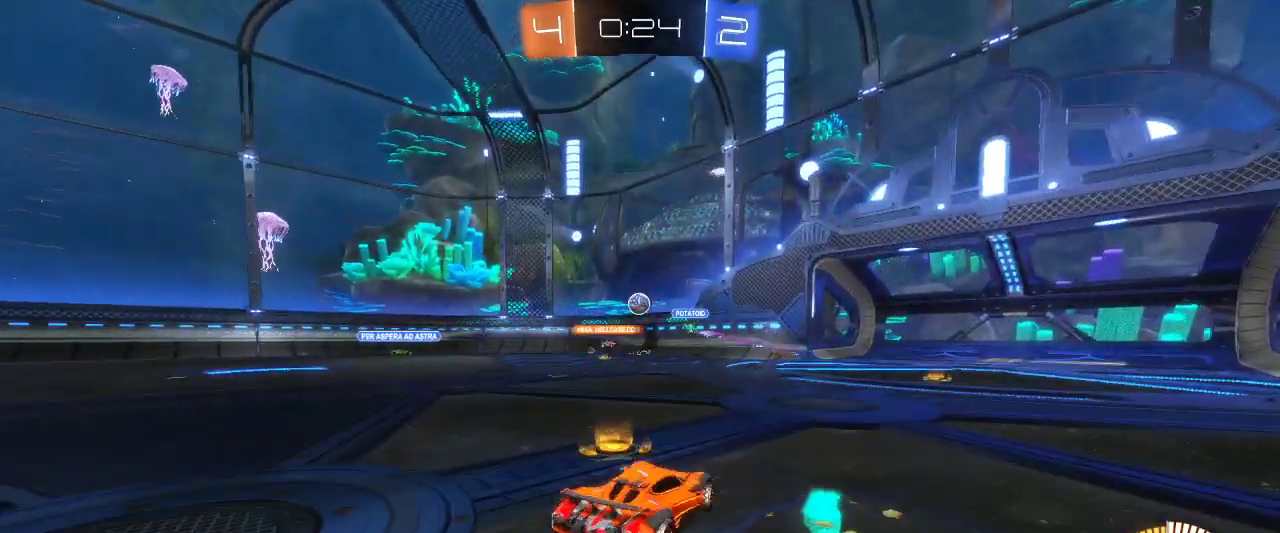
{"keys": ["q", "z"], "mouse": [], "events": []}
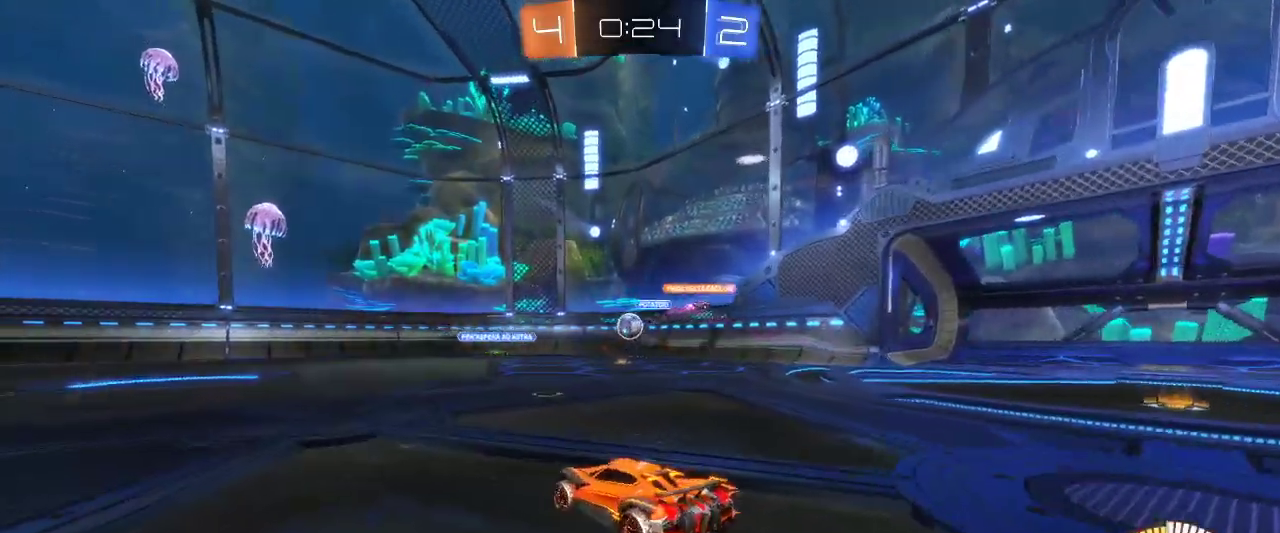
{"keys": ["d", "z"], "mouse": ["left"], "events": [[117, "q", "up"], [217, "mouse_left", "down"], [350, "d", "down"]]}
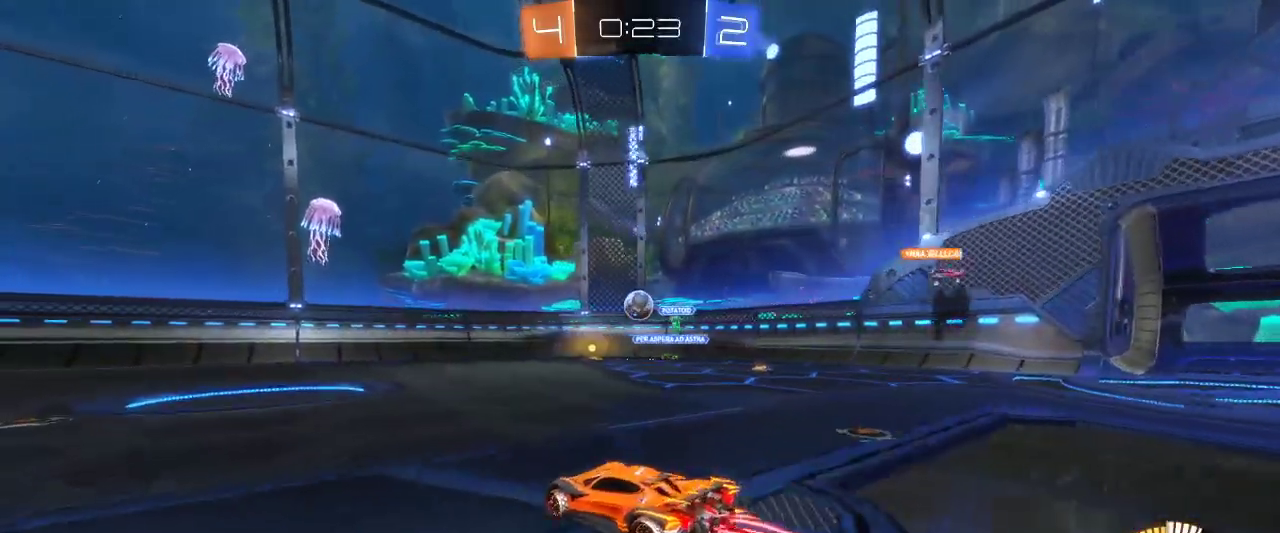
{"keys": ["z"], "mouse": ["left"], "events": [[34, "d", "up"]]}
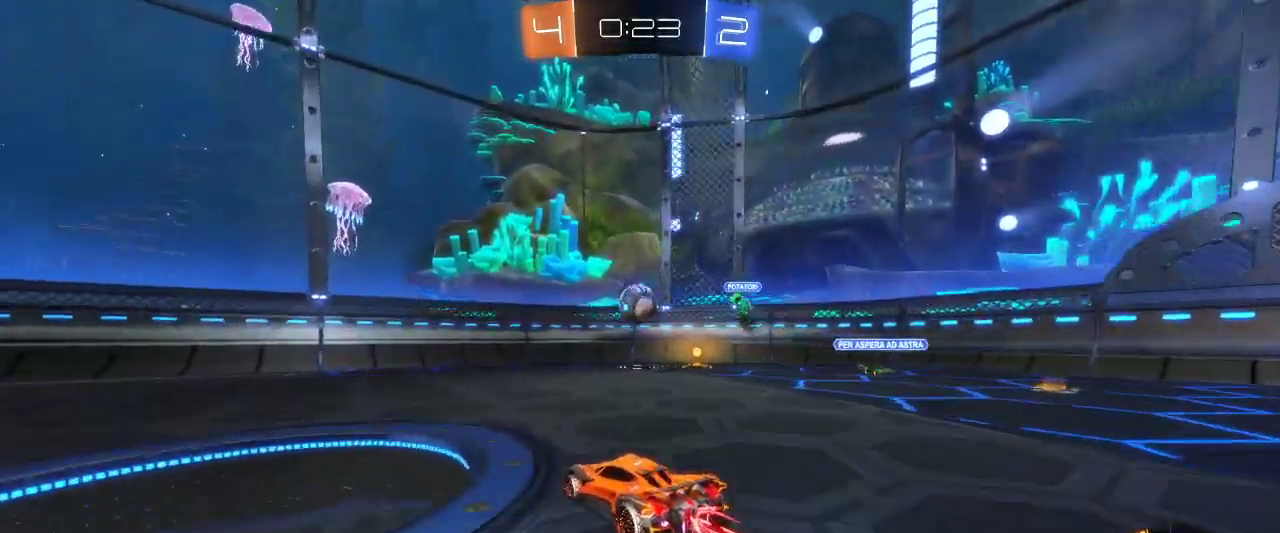
{"keys": [], "mouse": ["left"], "events": [[100, "d", "down"], [150, "mouse_right", "down"], [150, "s", "down"], [150, "z", "up"], [200, "q", "down"], [250, "d", "up"], [284, "mouse_right", "up"], [284, "q", "up"], [284, "s", "up"]]}
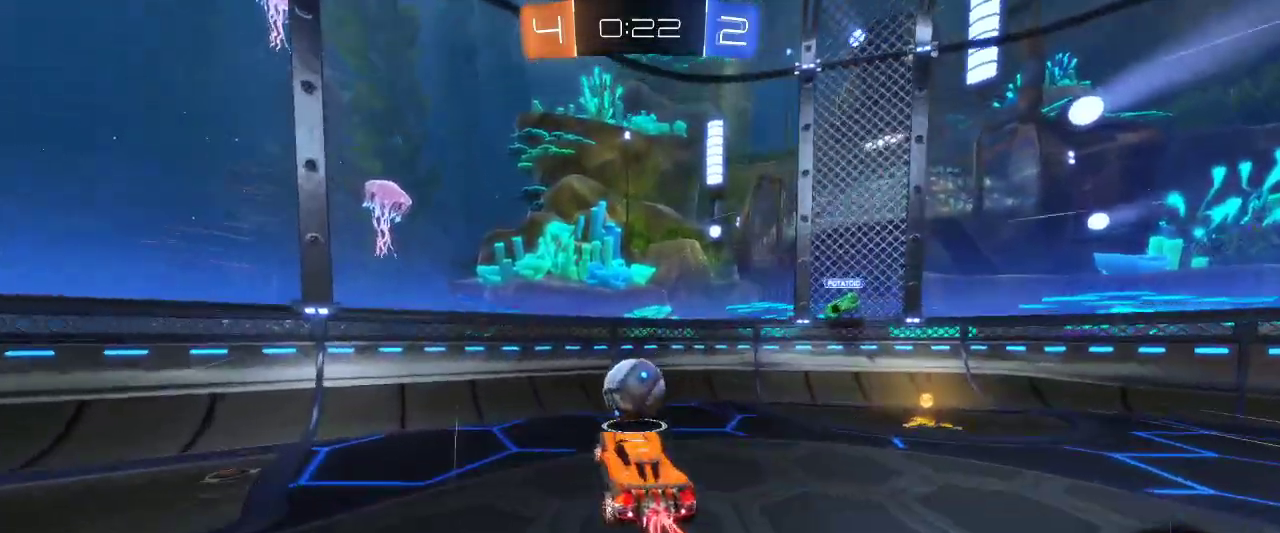
{"keys": ["q", "z"], "mouse": [], "events": [[267, "q", "down"], [267, "z", "down"], [300, "mouse_right", "down"], [384, "mouse_left", "up"], [500, "mouse_right", "up"]]}
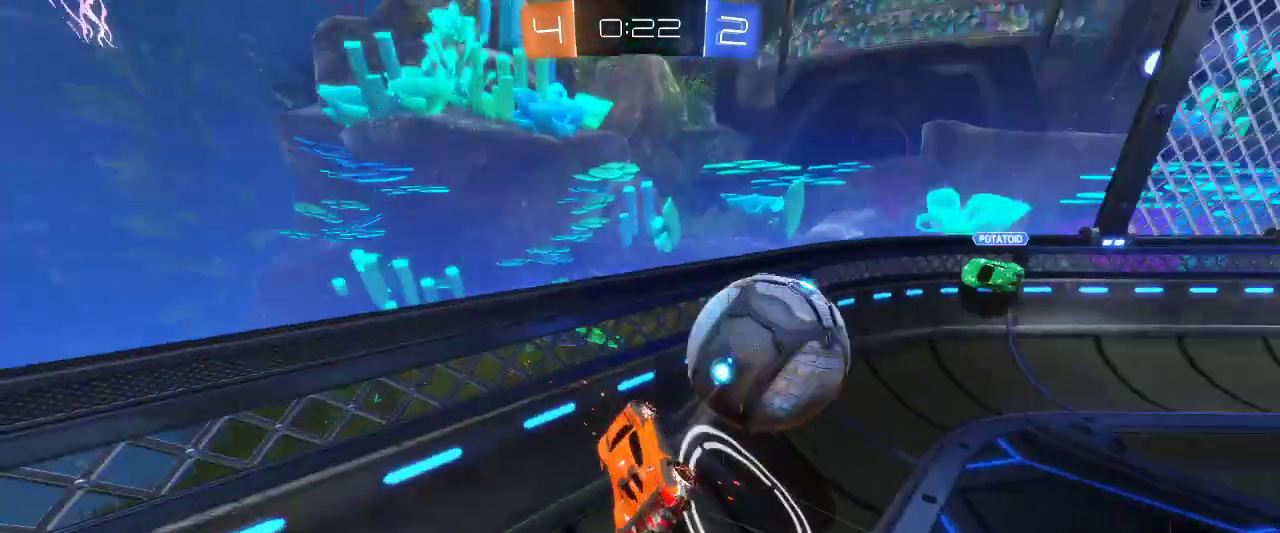
{"keys": [], "mouse": [], "events": [[84, "q", "up"], [84, "z", "up"]]}
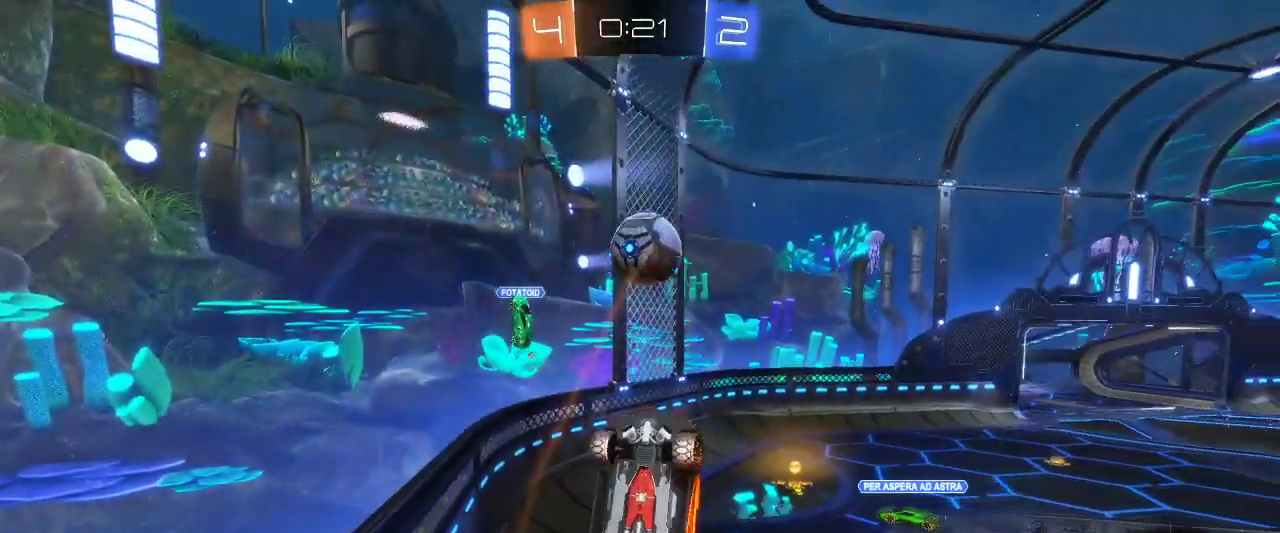
{"keys": ["d"], "mouse": [], "events": [[384, "d", "down"]]}
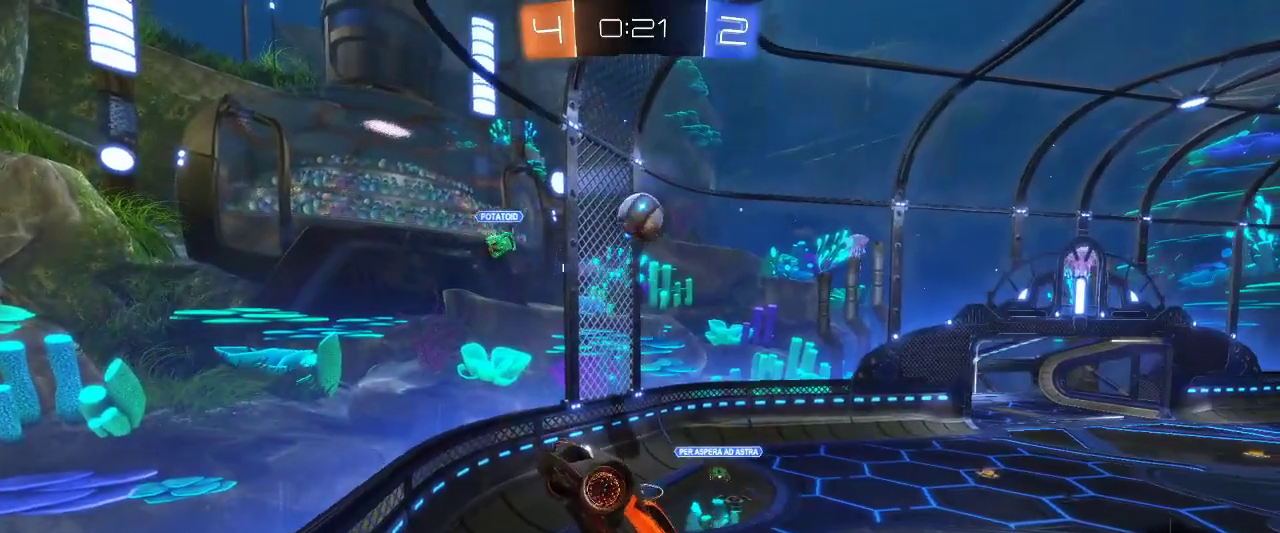
{"keys": ["d", "s"], "mouse": [], "events": [[67, "d", "up"], [450, "d", "down"], [450, "s", "down"]]}
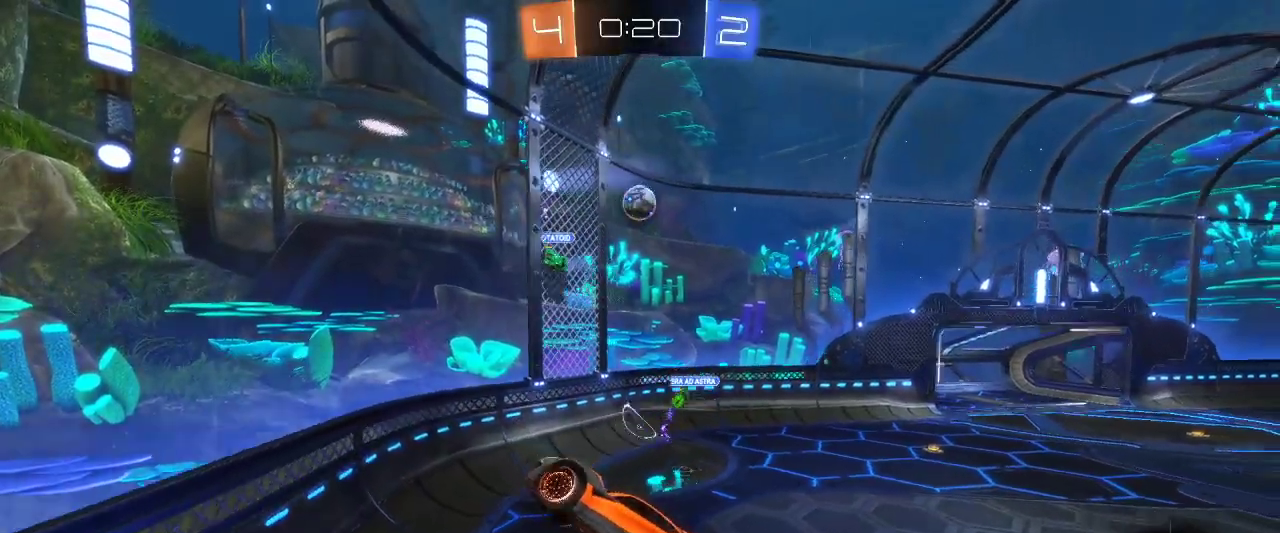
{"keys": [], "mouse": [], "events": [[217, "d", "up"], [217, "s", "up"]]}
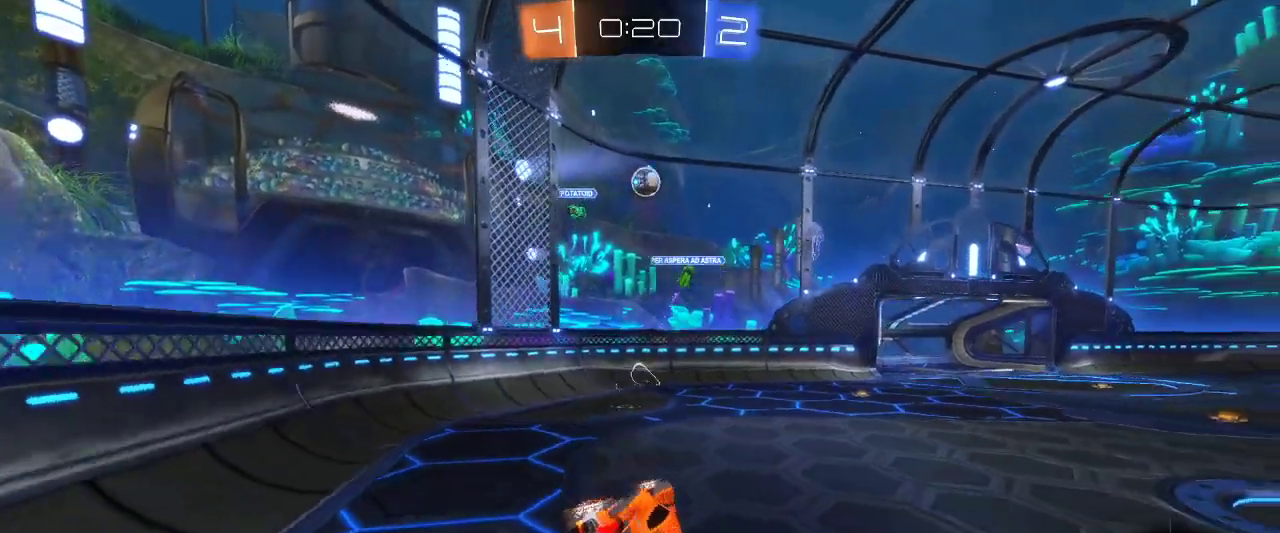
{"keys": ["d", "z"], "mouse": [], "events": [[100, "z", "down"], [284, "d", "down"]]}
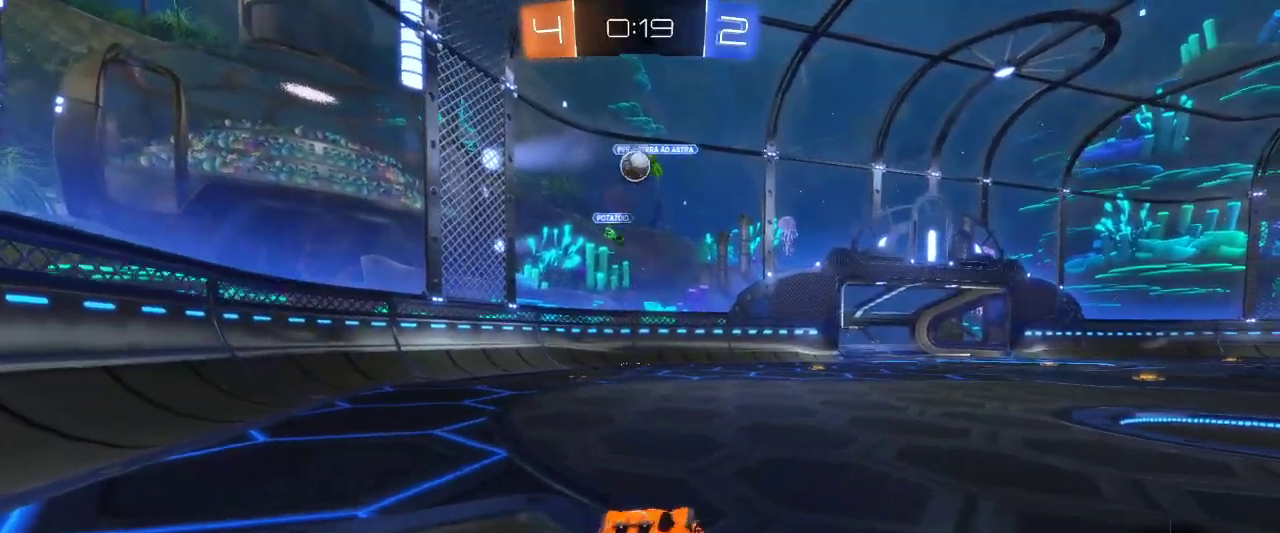
{"keys": ["q", "z"], "mouse": [], "events": [[67, "d", "up"], [117, "q", "down"]]}
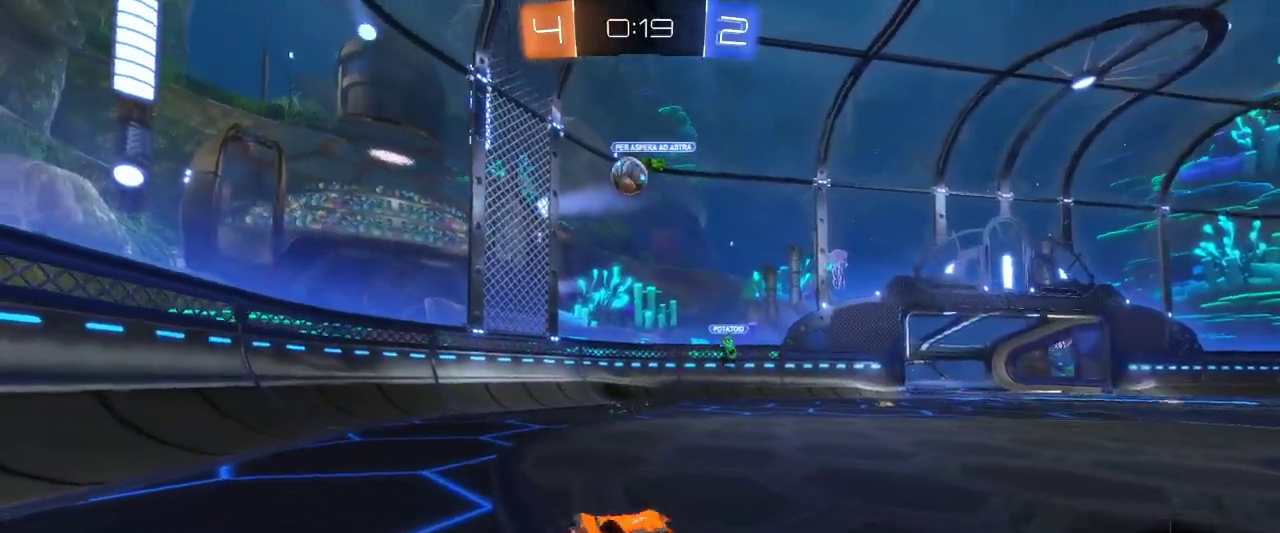
{"keys": ["s"], "mouse": ["left"], "events": [[134, "q", "up"], [134, "z", "up"], [184, "d", "down"], [184, "s", "down"], [234, "mouse_left", "down"], [234, "mouse_right", "down"], [317, "q", "down"], [417, "mouse_right", "up"], [467, "d", "up"], [467, "q", "up"]]}
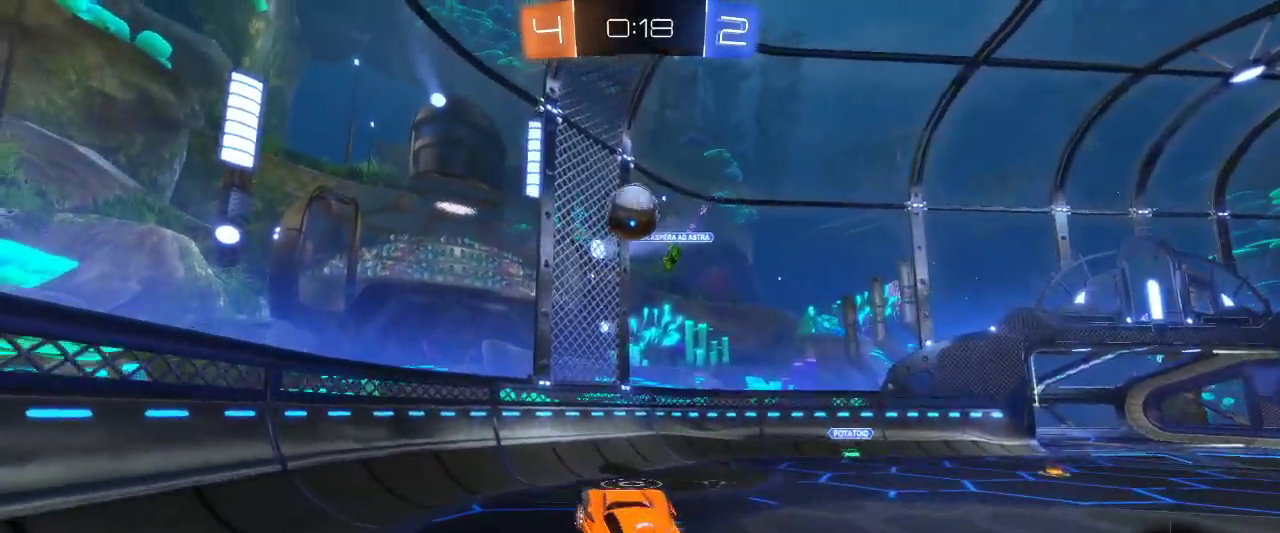
{"keys": ["q"], "mouse": ["left", "right"], "events": [[17, "s", "up"], [334, "q", "down"], [434, "mouse_right", "down"]]}
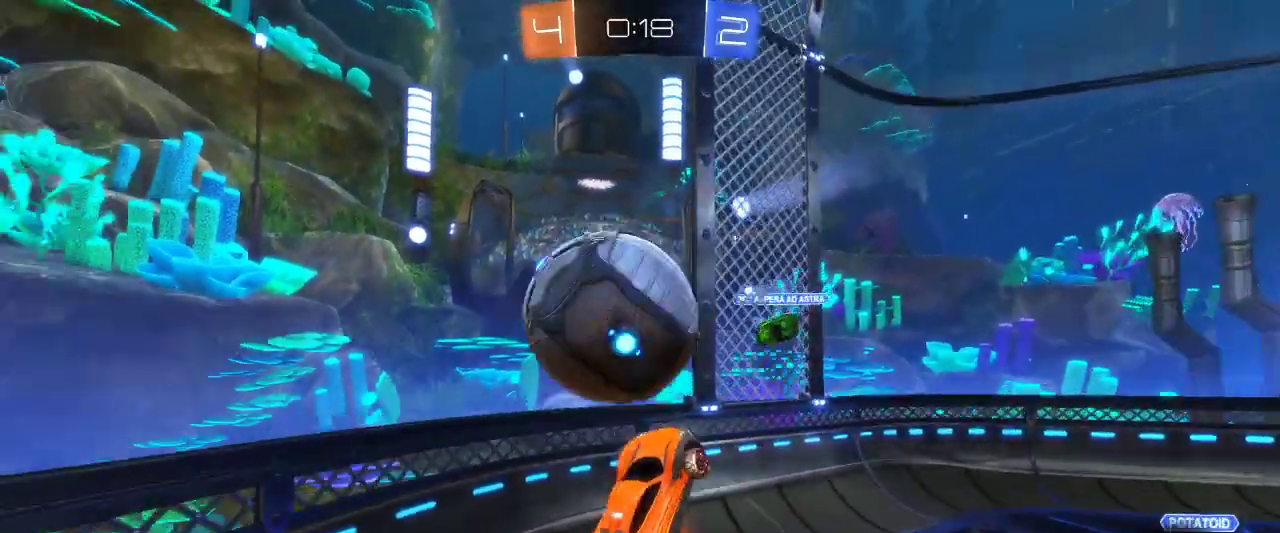
{"keys": ["z"], "mouse": [], "events": [[17, "mouse_left", "up"], [67, "mouse_right", "up"], [167, "q", "up"], [484, "z", "down"]]}
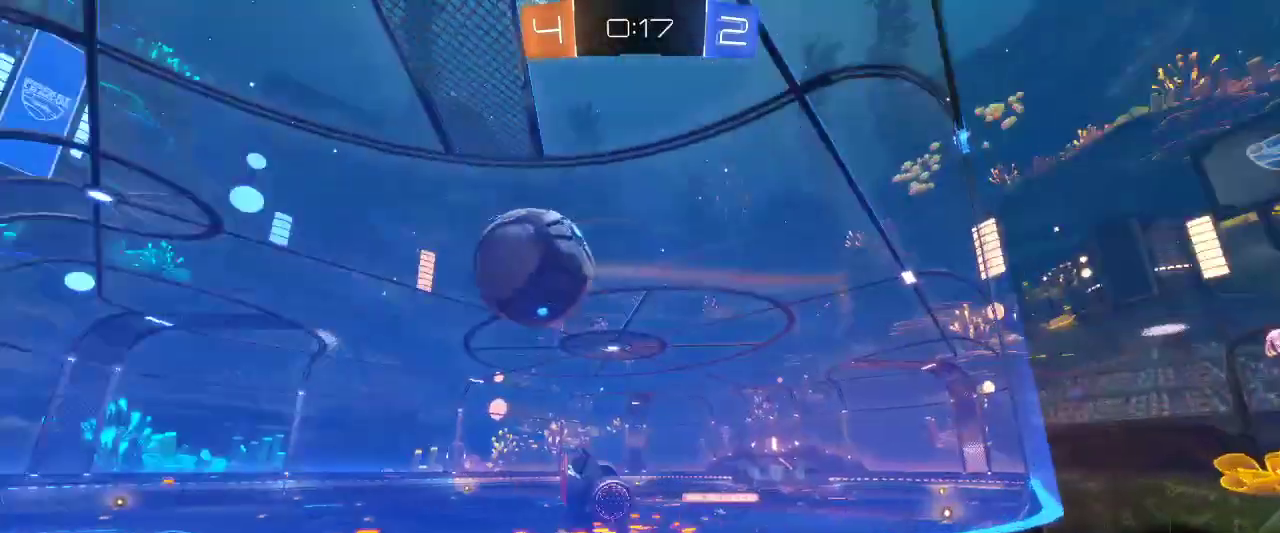
{"keys": ["q", "z"], "mouse": [], "events": [[84, "q", "down"]]}
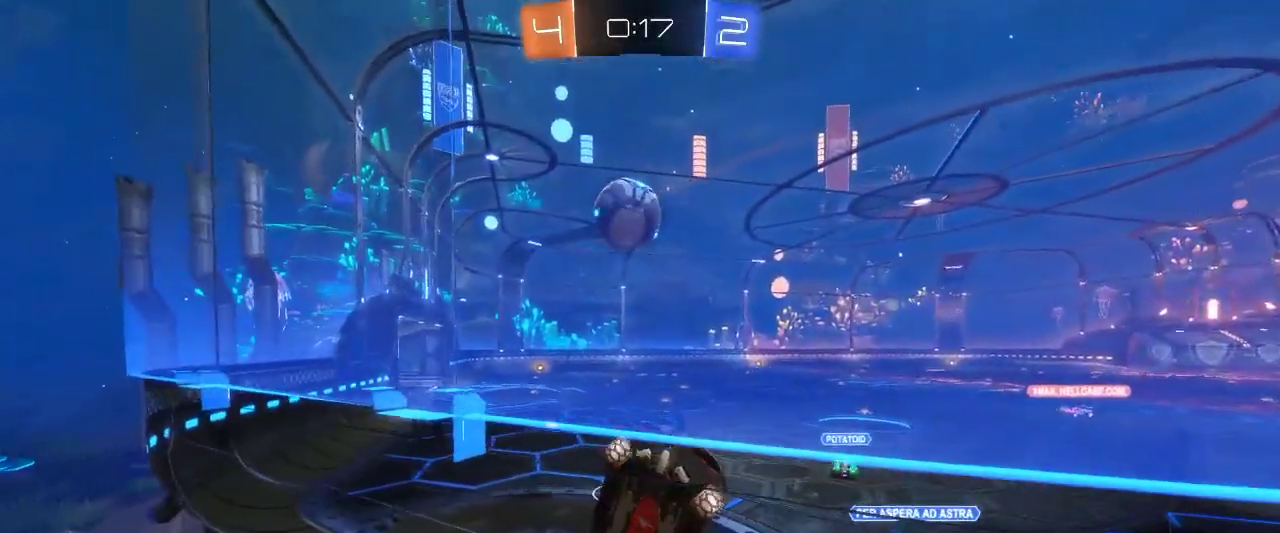
{"keys": ["q", "z"], "mouse": [], "events": []}
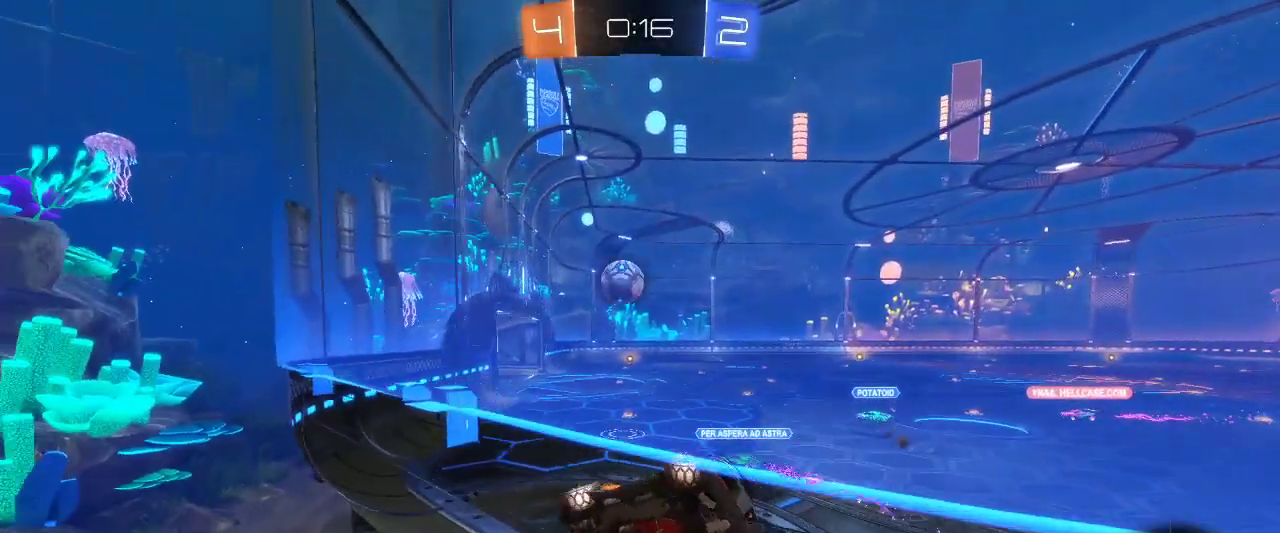
{"keys": ["z"], "mouse": [], "events": [[500, "q", "up"]]}
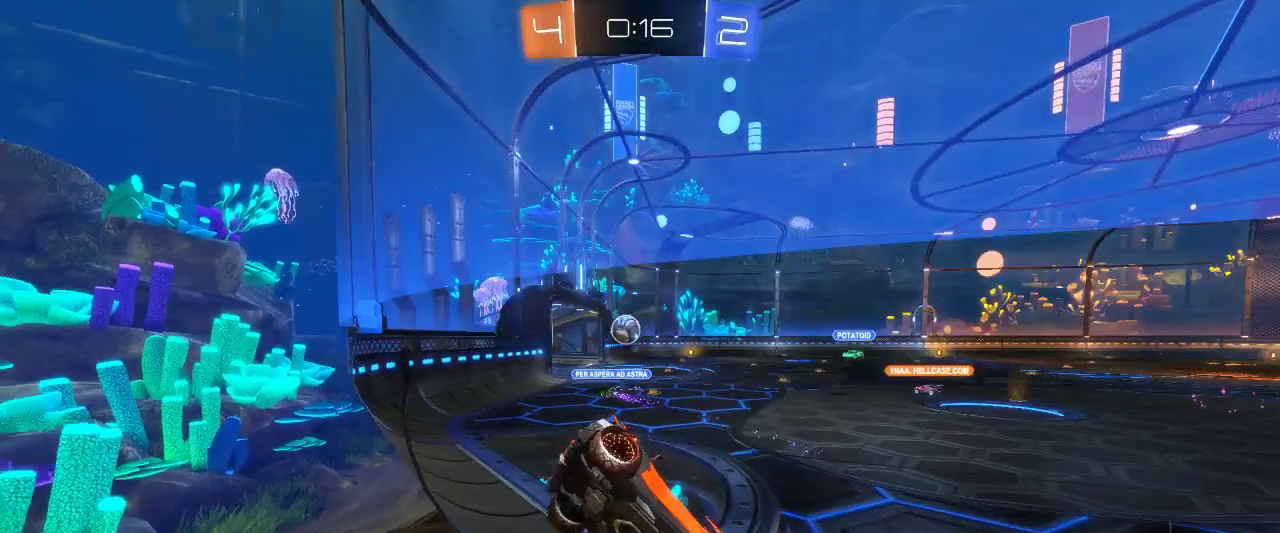
{"keys": ["z"], "mouse": [], "events": []}
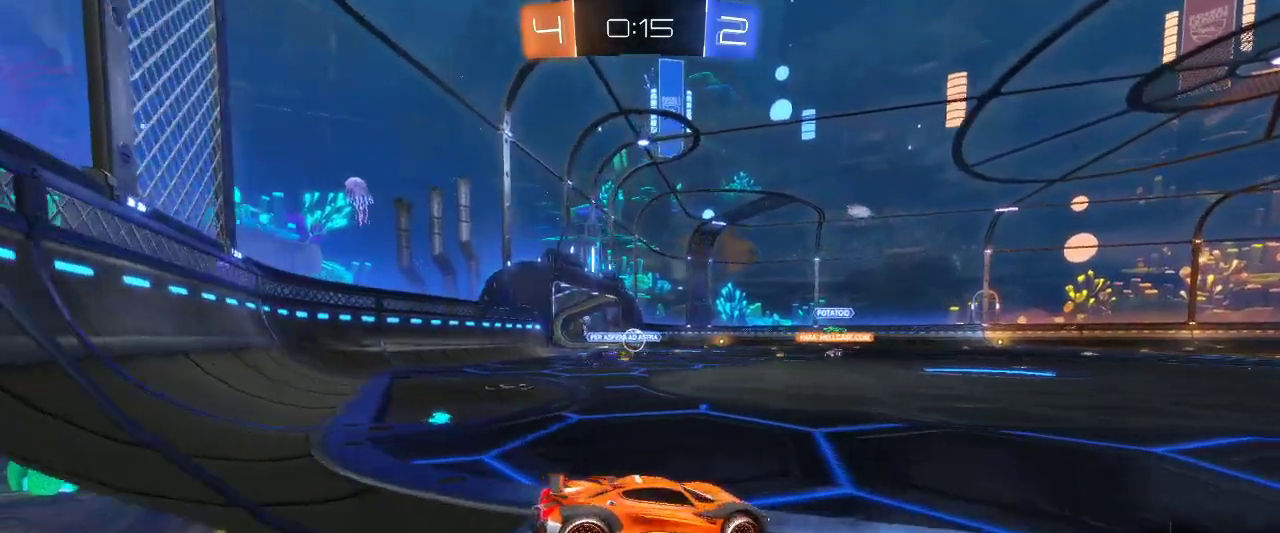
{"keys": ["z"], "mouse": [], "events": []}
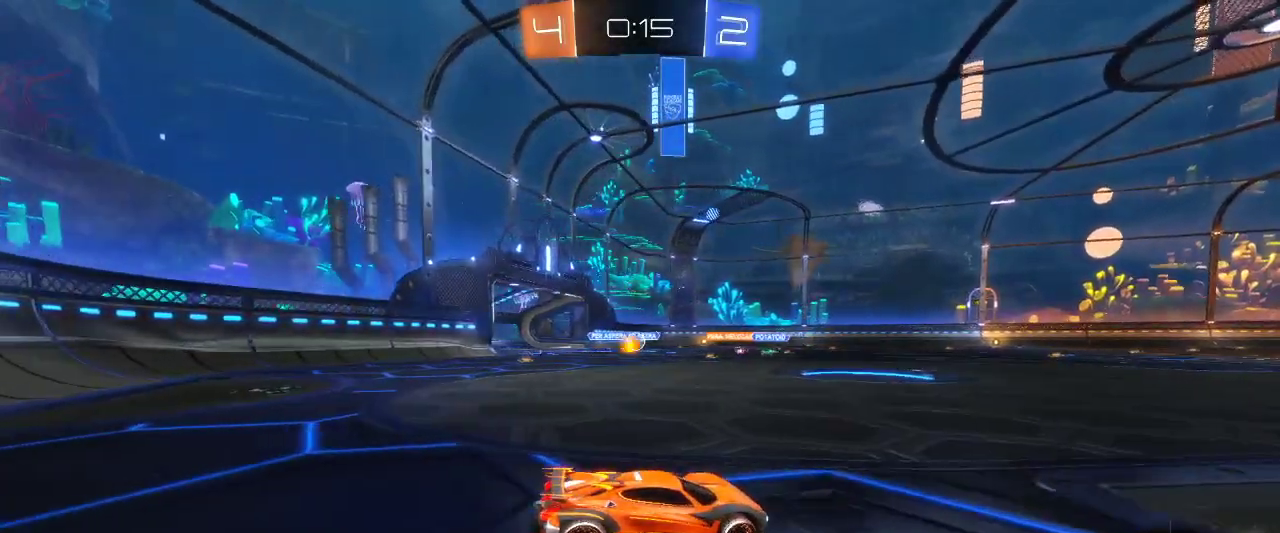
{"keys": ["space", "z"], "mouse": [], "events": [[67, "d", "down"], [167, "d", "up"], [450, "space", "down"]]}
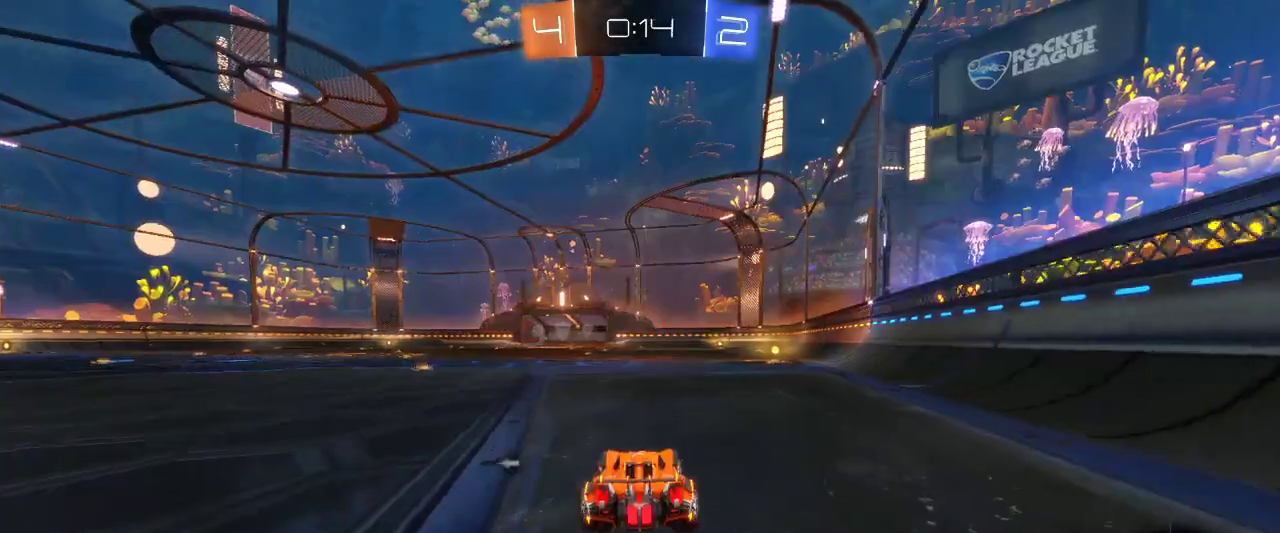
{"keys": ["d", "z"], "mouse": [], "events": [[34, "space", "up"], [267, "d", "down"]]}
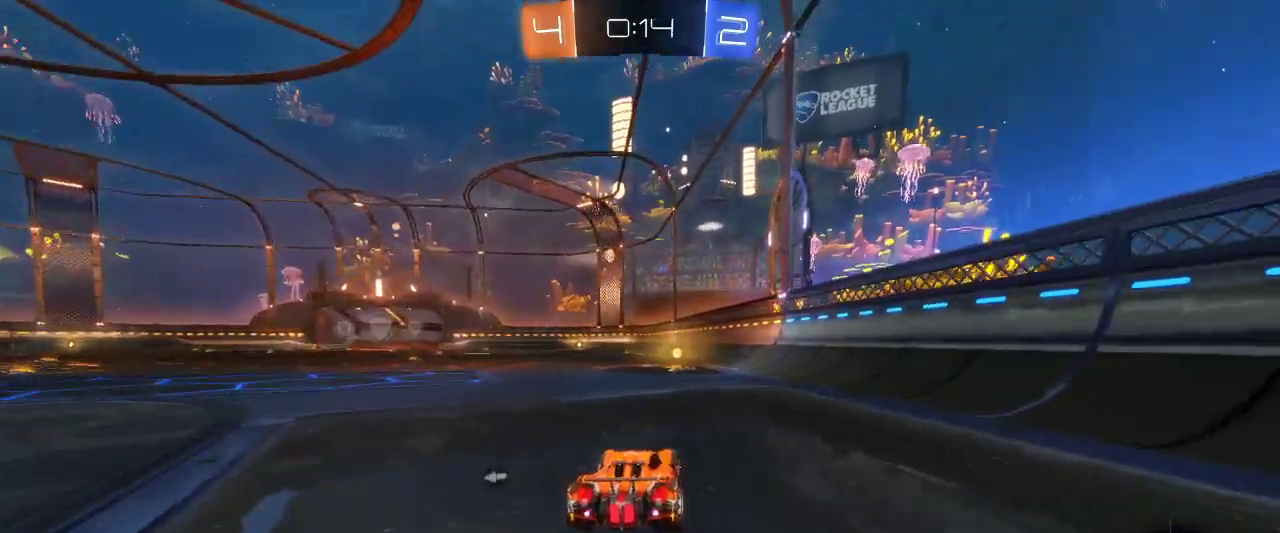
{"keys": ["z"], "mouse": [], "events": [[17, "d", "up"], [150, "mouse_left", "down"], [284, "space", "down"], [484, "mouse_left", "up"], [484, "space", "up"]]}
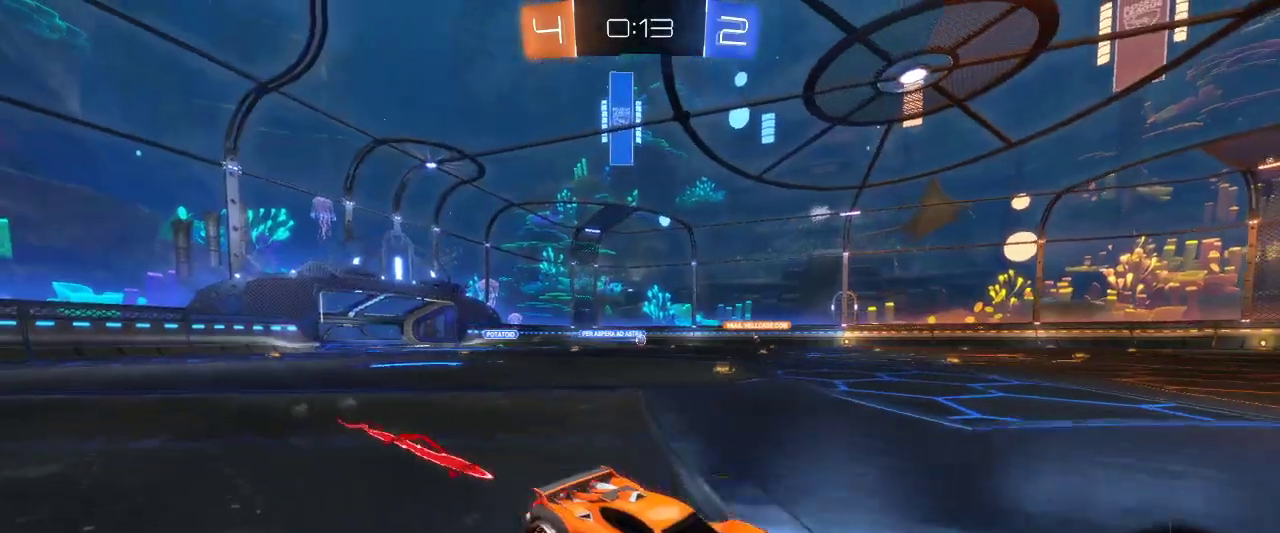
{"keys": ["q", "z"], "mouse": [], "events": [[167, "q", "down"]]}
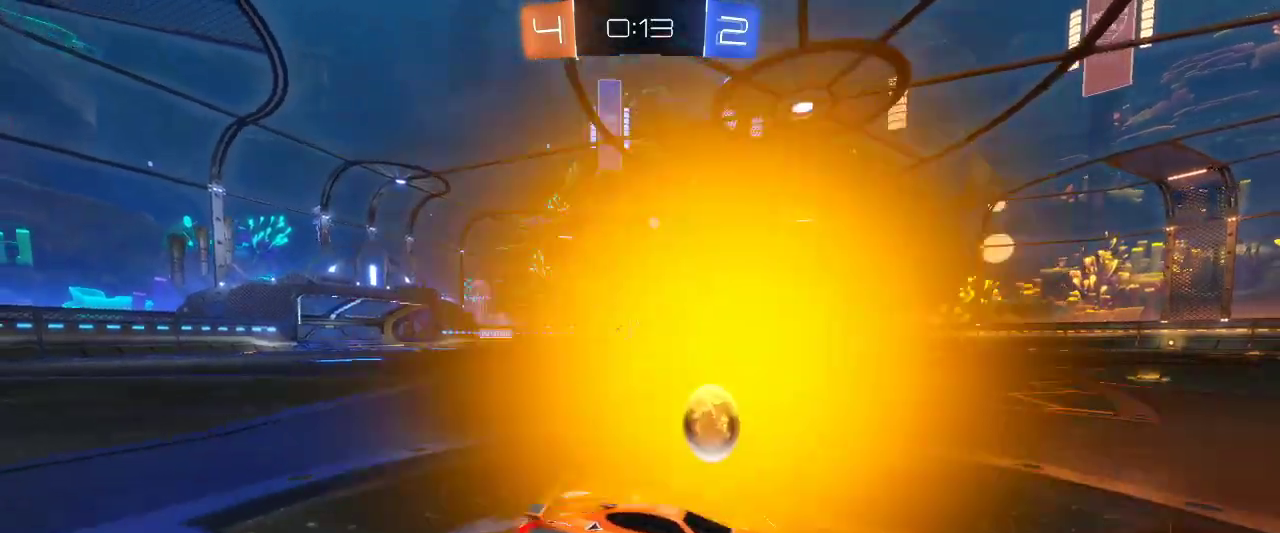
{"keys": ["z"], "mouse": [], "events": [[267, "q", "up"]]}
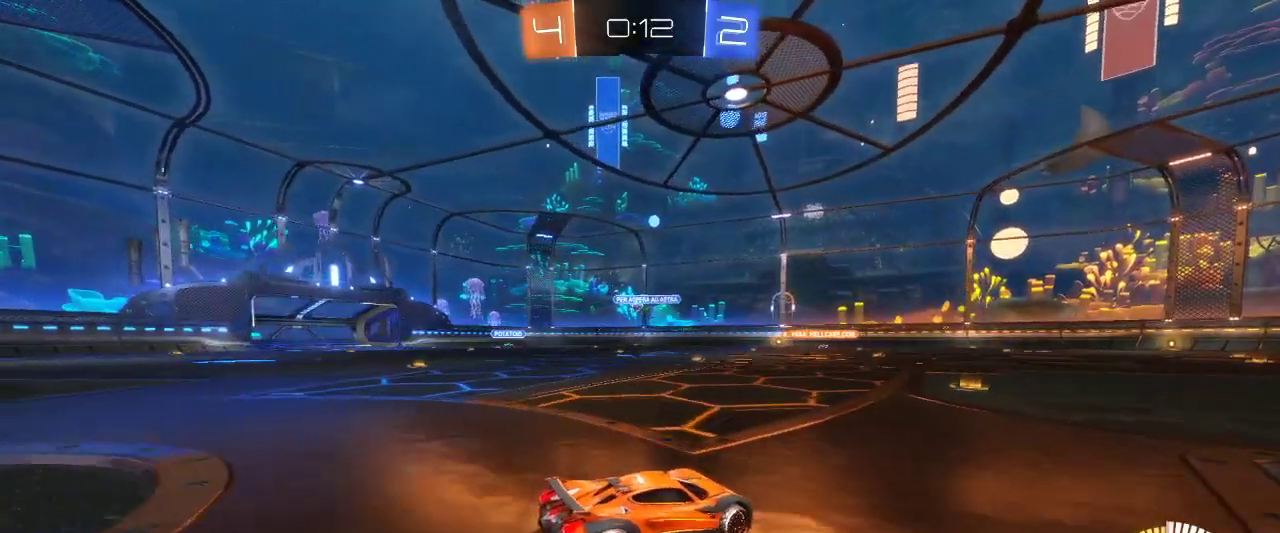
{"keys": ["z"], "mouse": [], "events": []}